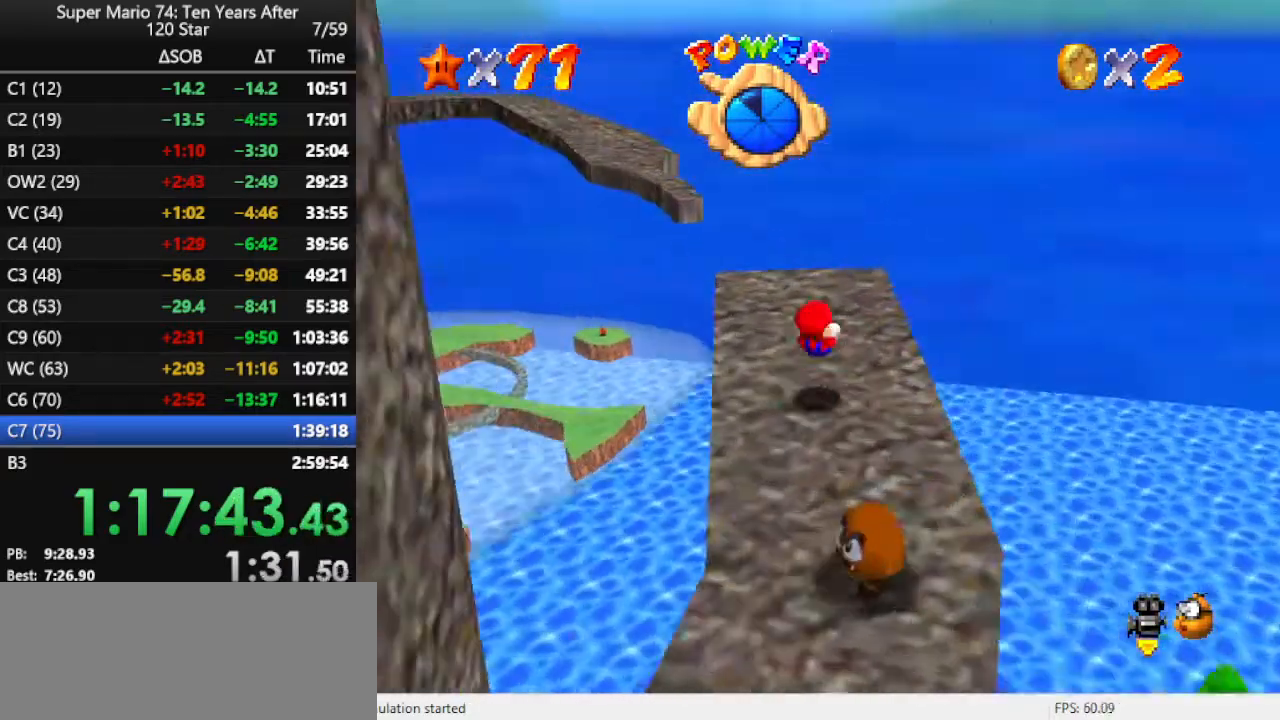
Gameplay with a controller (Nintendo layout); each line is a JSON object with the inputs held at the frame after it. "events" lists button and stick changes between this image and that frame as [ms after this image, input, new state], when the widget could be followed in between. Not read: L3 R3.
{"buttons": ["A", "Z"], "left_stick": "up", "events": [[133, "C_DOWN", "up"], [133, "C_RIGHT", "up"], [367, "Z", "down"], [433, "A", "down"]]}
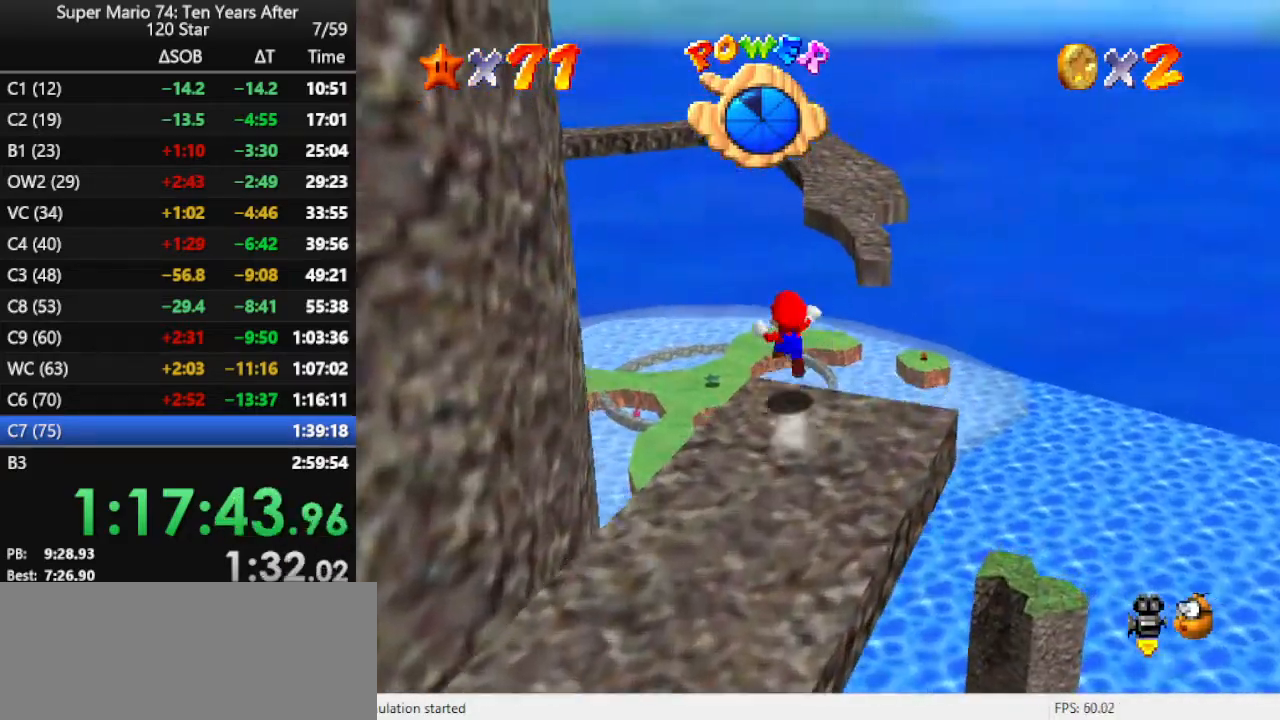
{"buttons": ["A"], "left_stick": "right", "events": [[33, "left_stick", "up-right"], [133, "Z", "up"], [467, "left_stick", "right"]]}
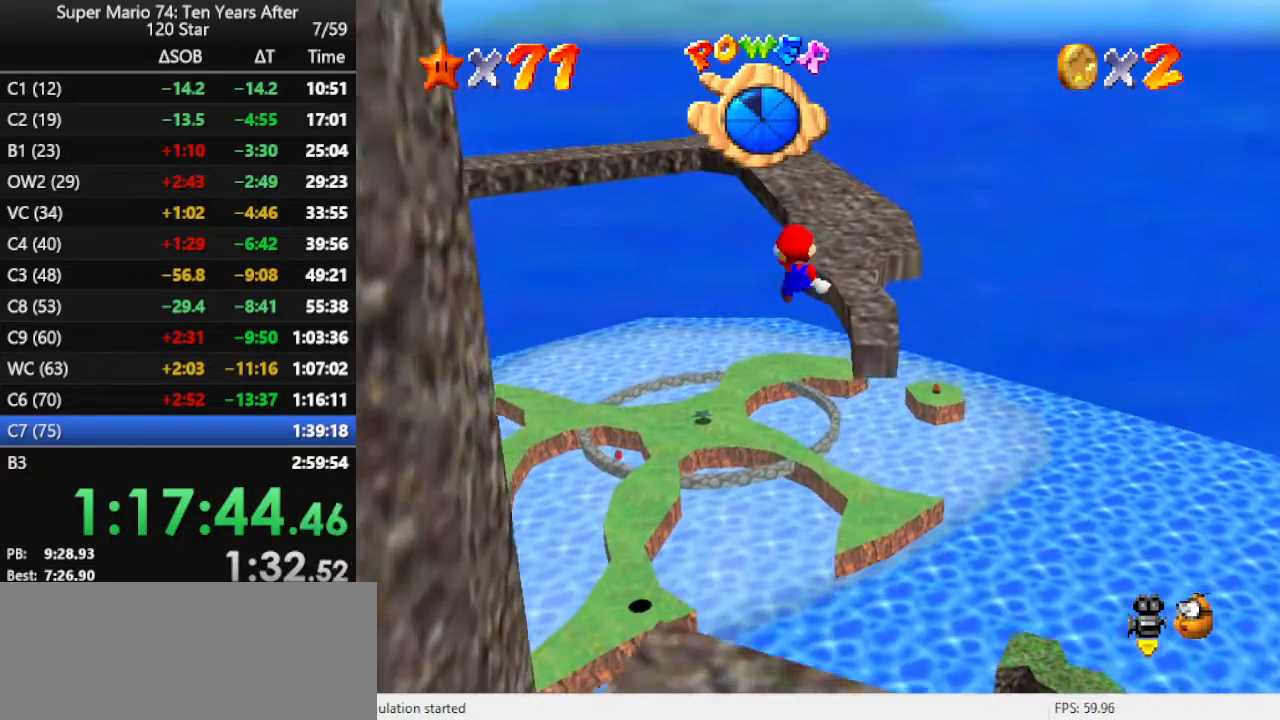
{"buttons": ["A"], "left_stick": "up-right", "events": [[333, "A", "up"], [467, "A", "down"], [500, "left_stick", "up-right"]]}
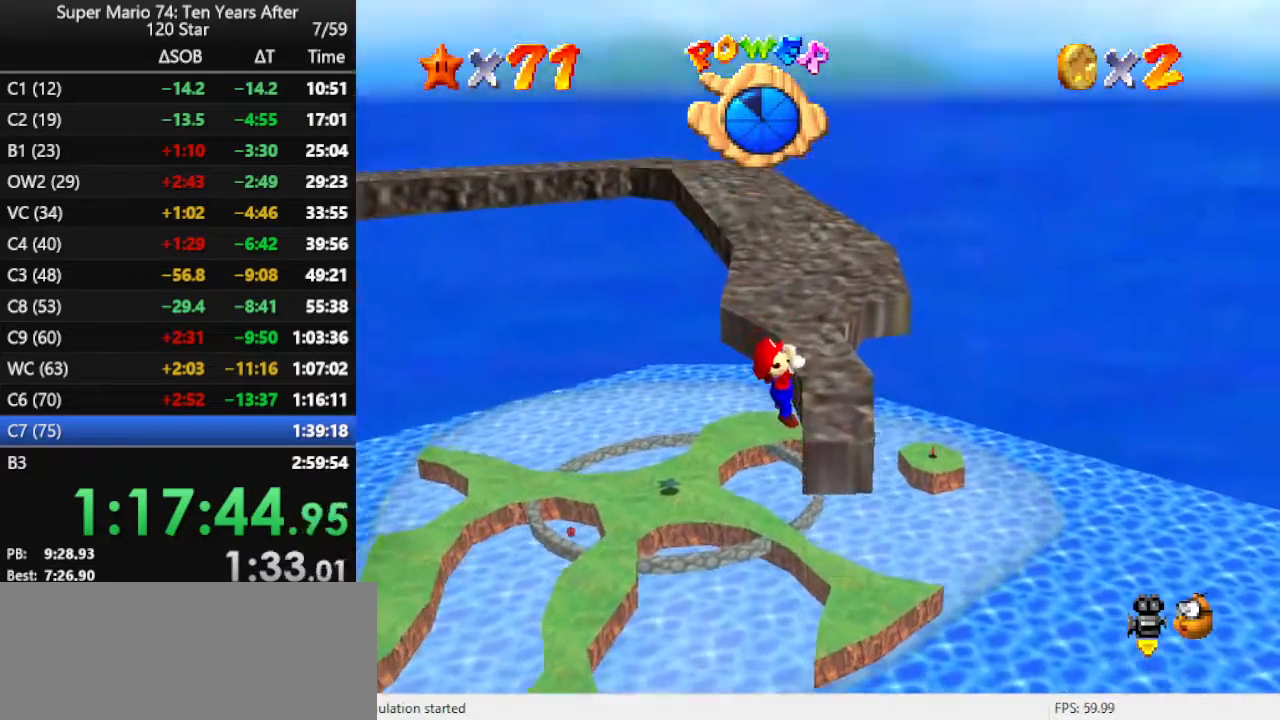
{"buttons": [], "left_stick": "up", "events": [[67, "A", "up"], [133, "A", "down"], [133, "left_stick", "up"], [267, "A", "up"]]}
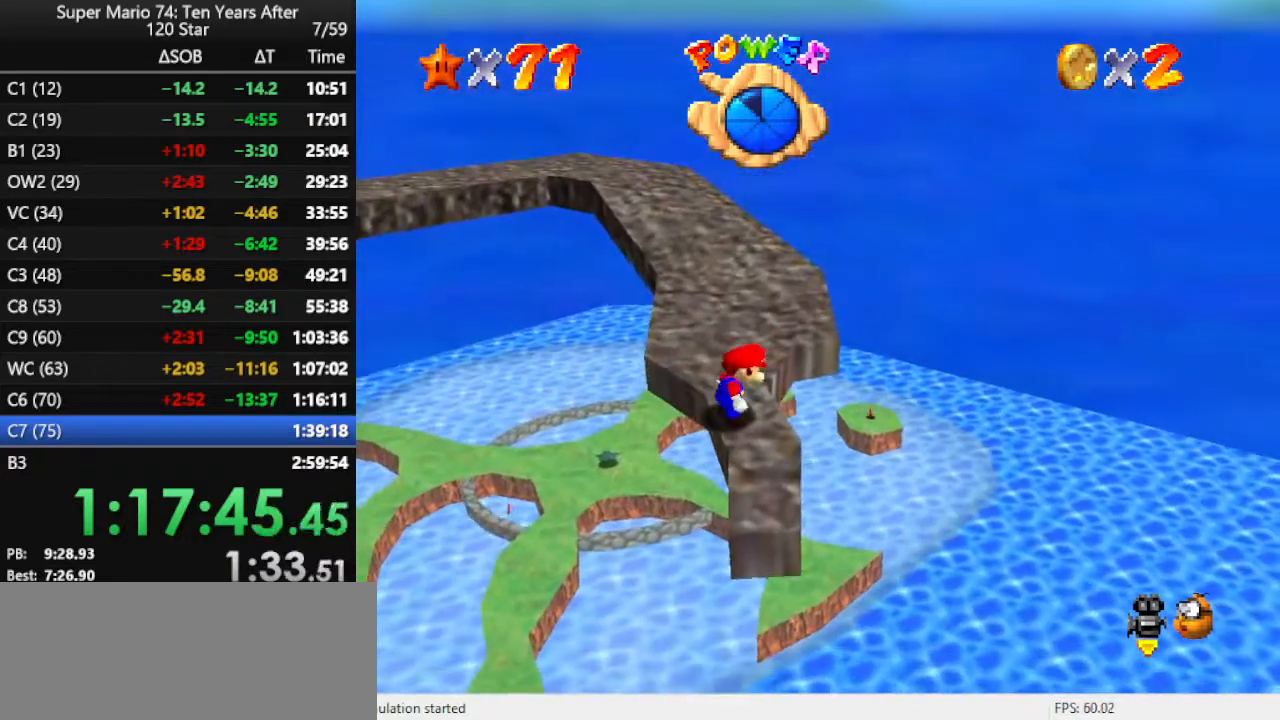
{"buttons": ["A"], "left_stick": "up", "events": [[300, "A", "down"]]}
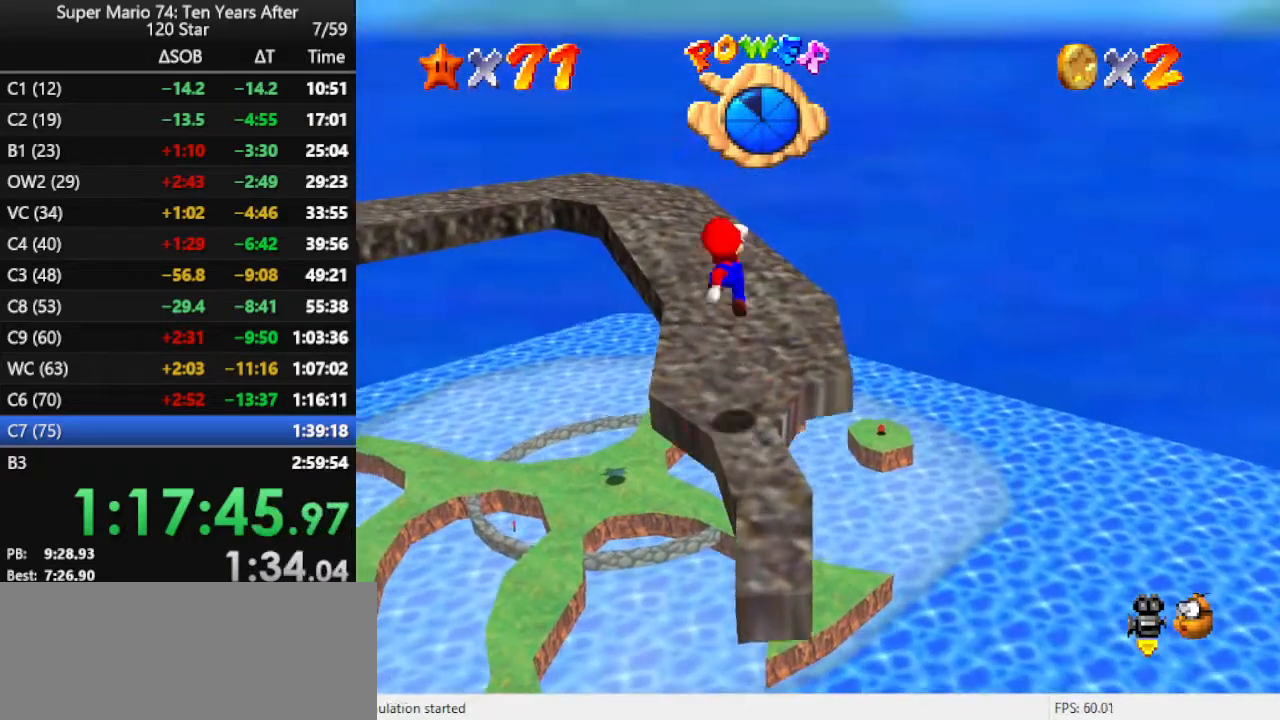
{"buttons": [], "left_stick": "up-left", "events": [[67, "A", "up"], [367, "left_stick", "up-left"], [433, "B", "down"], [467, "B", "up"]]}
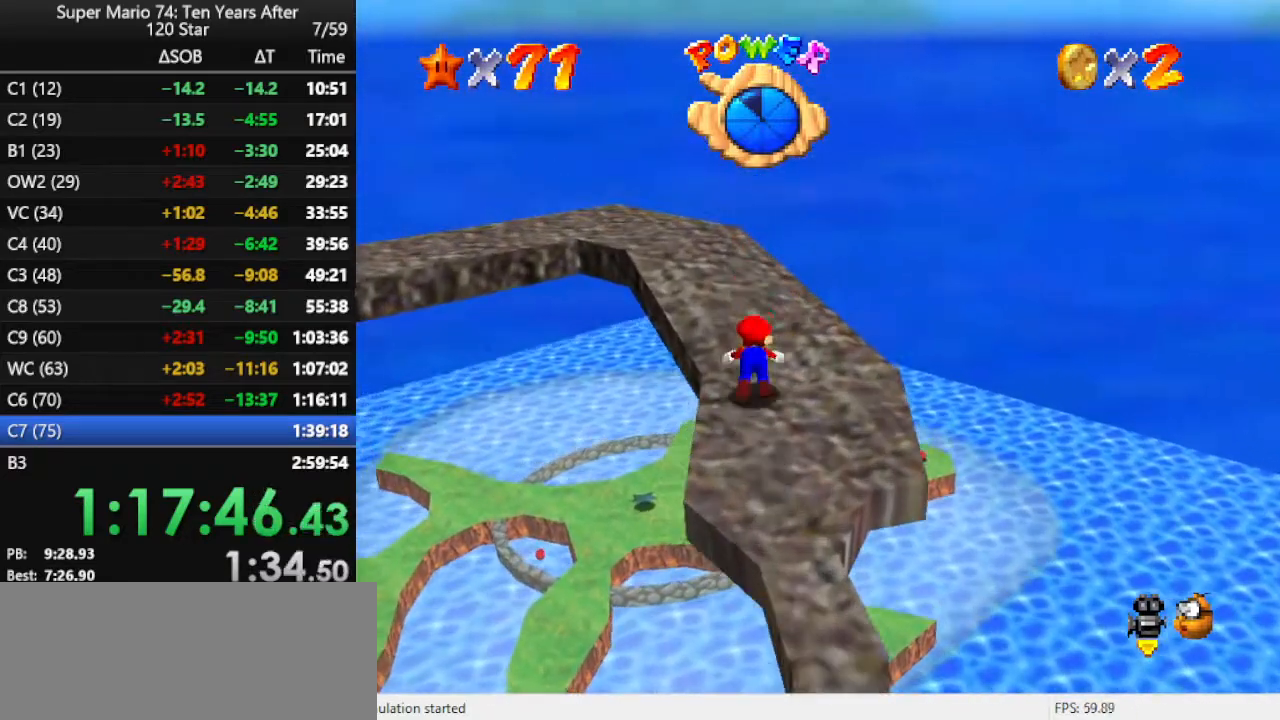
{"buttons": ["C_RIGHT"], "left_stick": "up", "events": [[67, "B", "down"], [133, "B", "up"], [300, "C_RIGHT", "down"], [433, "C_RIGHT", "up"], [433, "left_stick", "up"], [500, "C_RIGHT", "down"]]}
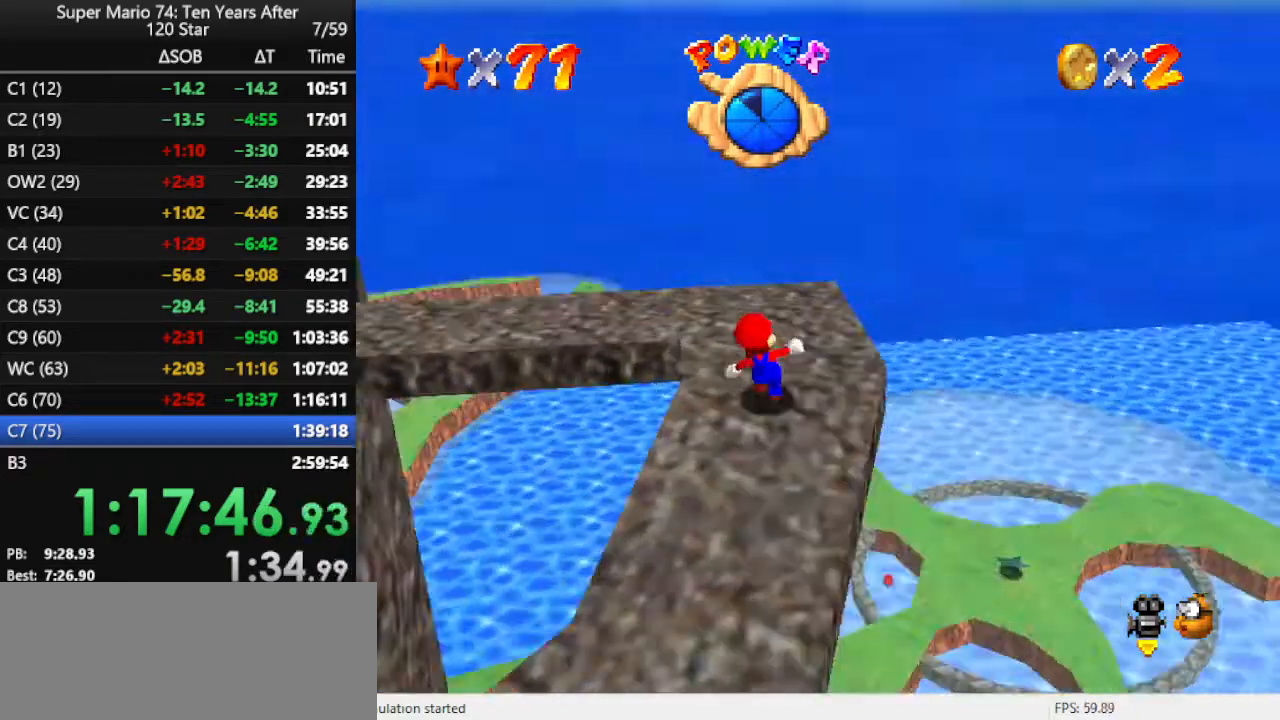
{"buttons": [], "left_stick": "up-left", "events": [[133, "C_RIGHT", "up"], [367, "left_stick", "up-left"], [467, "A", "down"], [500, "A", "up"]]}
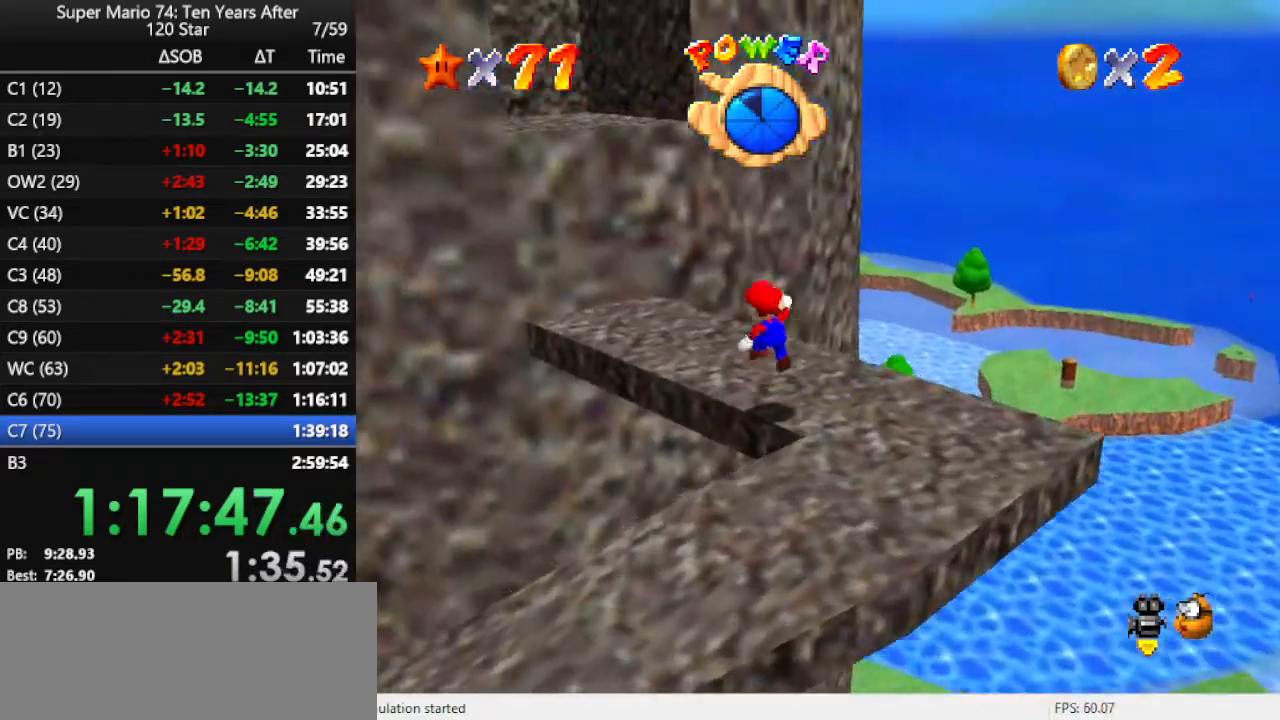
{"buttons": ["A"], "left_stick": "right", "events": [[200, "C_RIGHT", "down"], [200, "left_stick", "center"], [300, "C_RIGHT", "up"], [333, "left_stick", "right"], [467, "A", "down"]]}
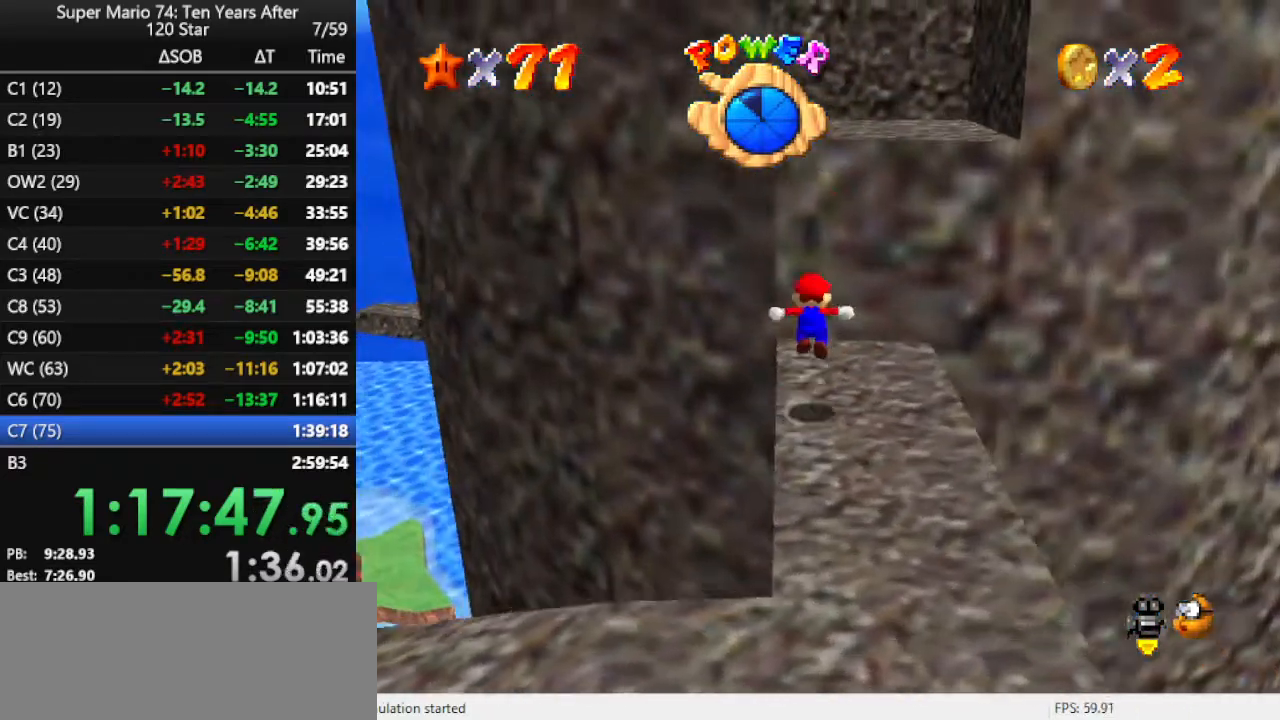
{"buttons": ["A"], "left_stick": "right", "events": [[233, "left_stick", "center"], [500, "left_stick", "right"]]}
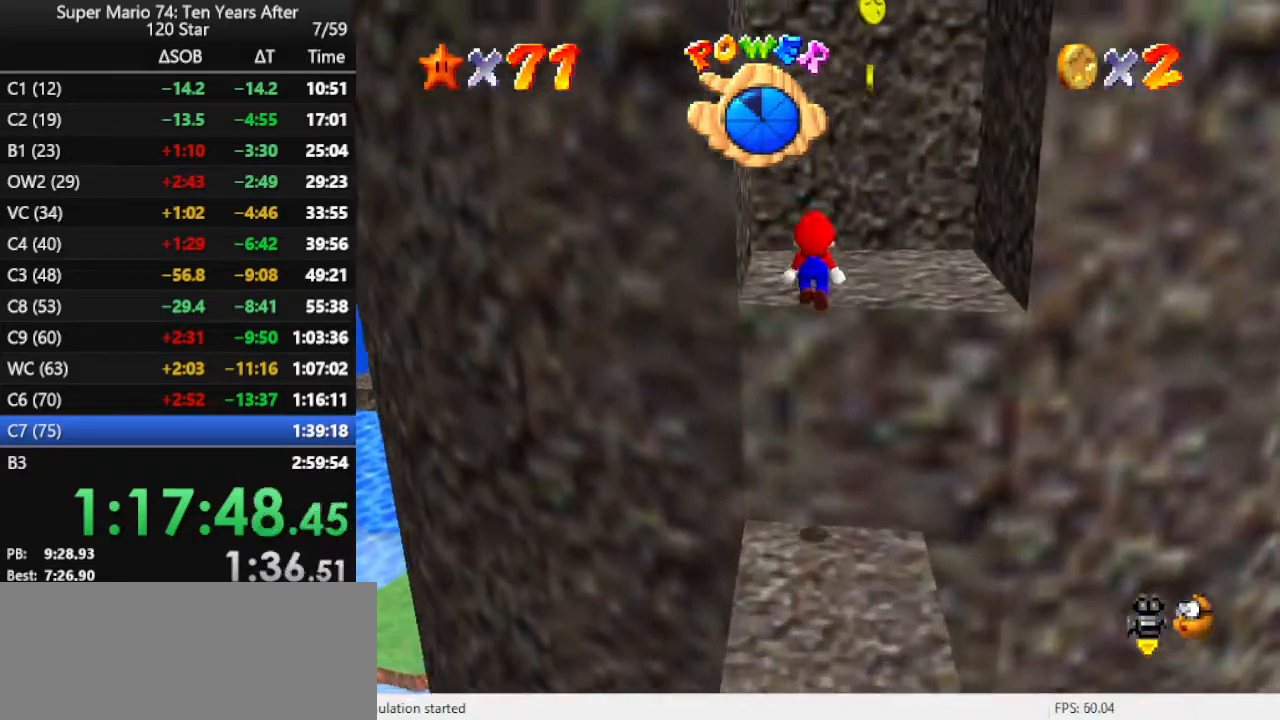
{"buttons": [], "left_stick": "left", "events": [[67, "A", "up"], [433, "left_stick", "left"]]}
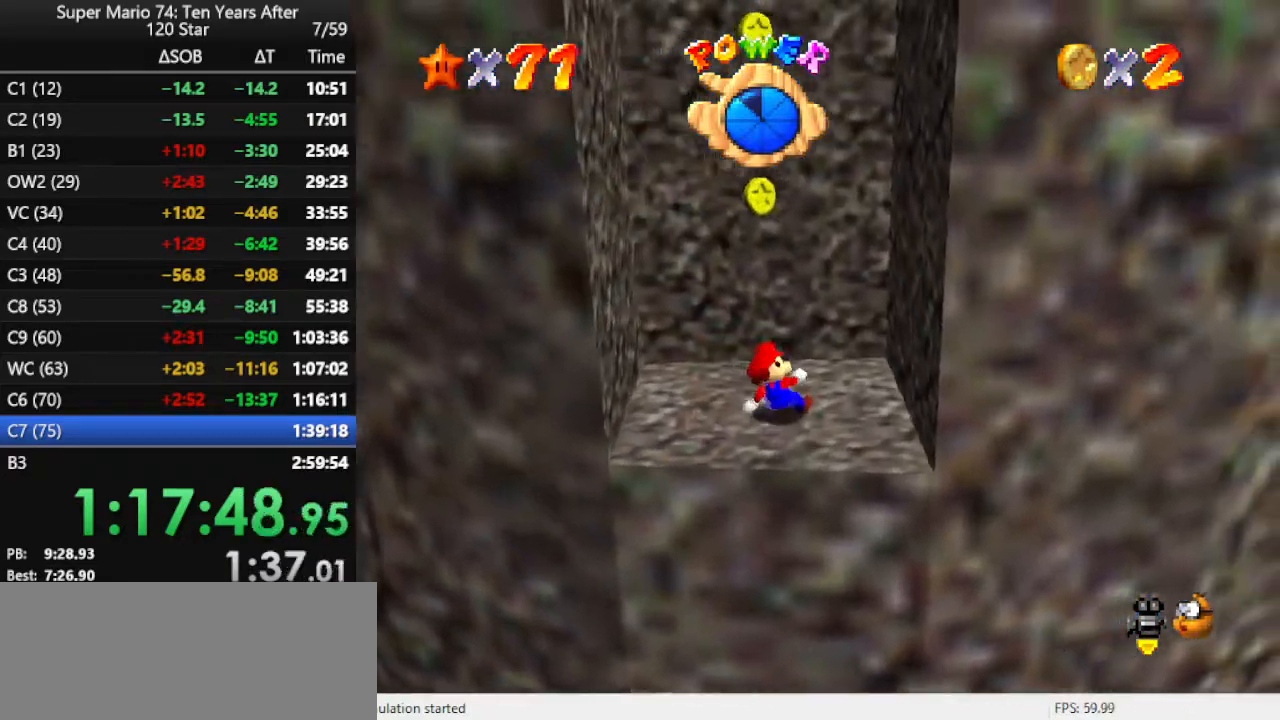
{"buttons": ["A"], "left_stick": "up-right", "events": [[33, "A", "down"], [433, "A", "up"], [500, "A", "down"], [500, "left_stick", "up-right"]]}
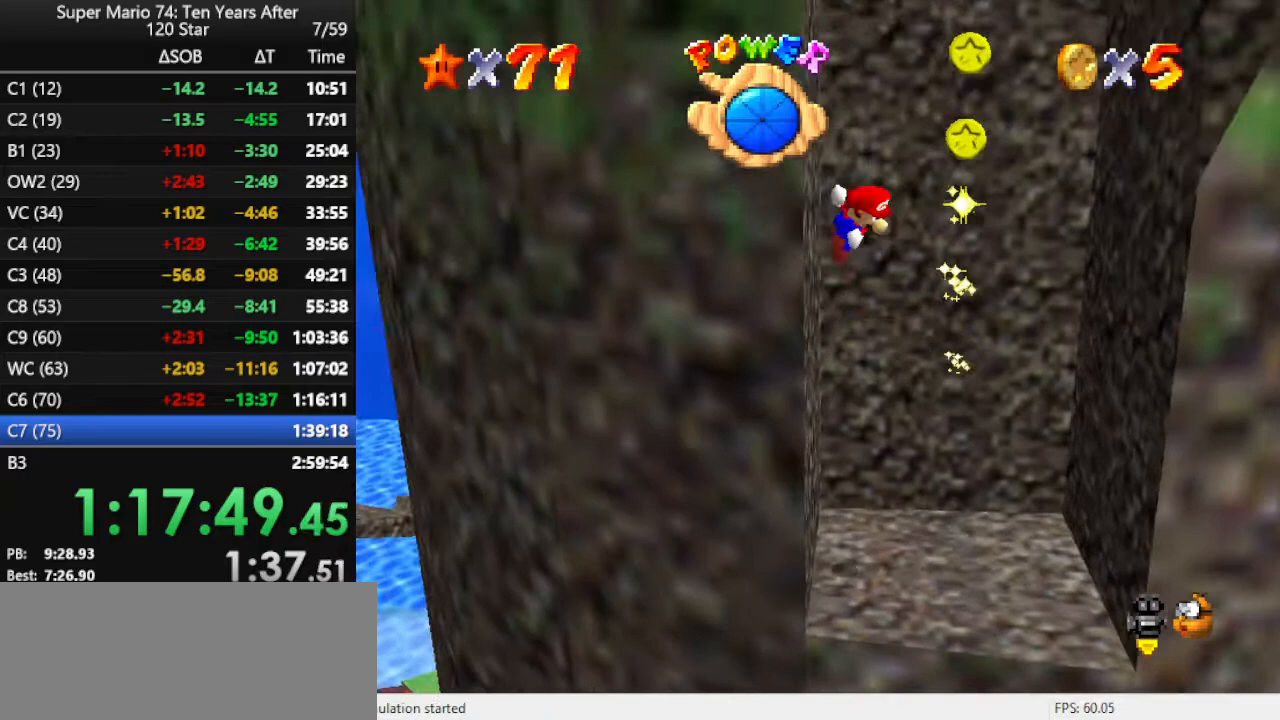
{"buttons": [], "left_stick": "up", "events": [[67, "left_stick", "right"], [467, "A", "up"], [500, "left_stick", "up"]]}
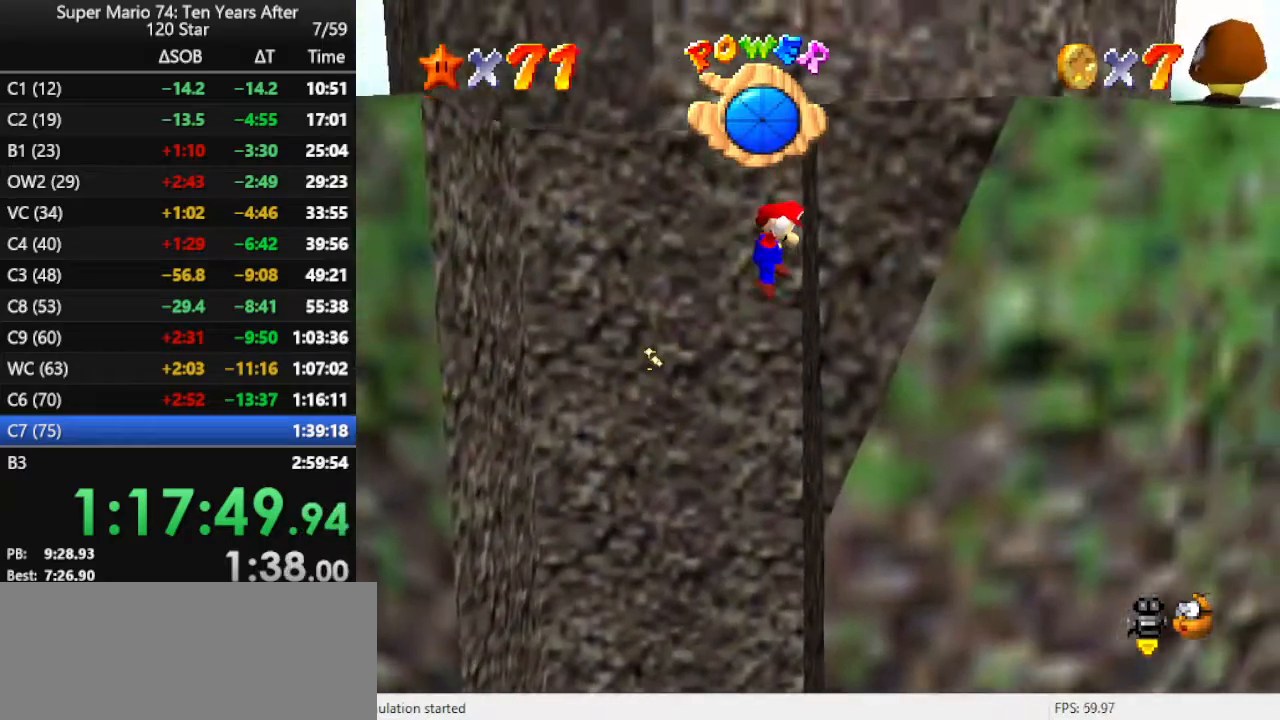
{"buttons": [], "left_stick": "up-left", "events": [[33, "A", "down"], [67, "left_stick", "up-left"], [333, "A", "up"]]}
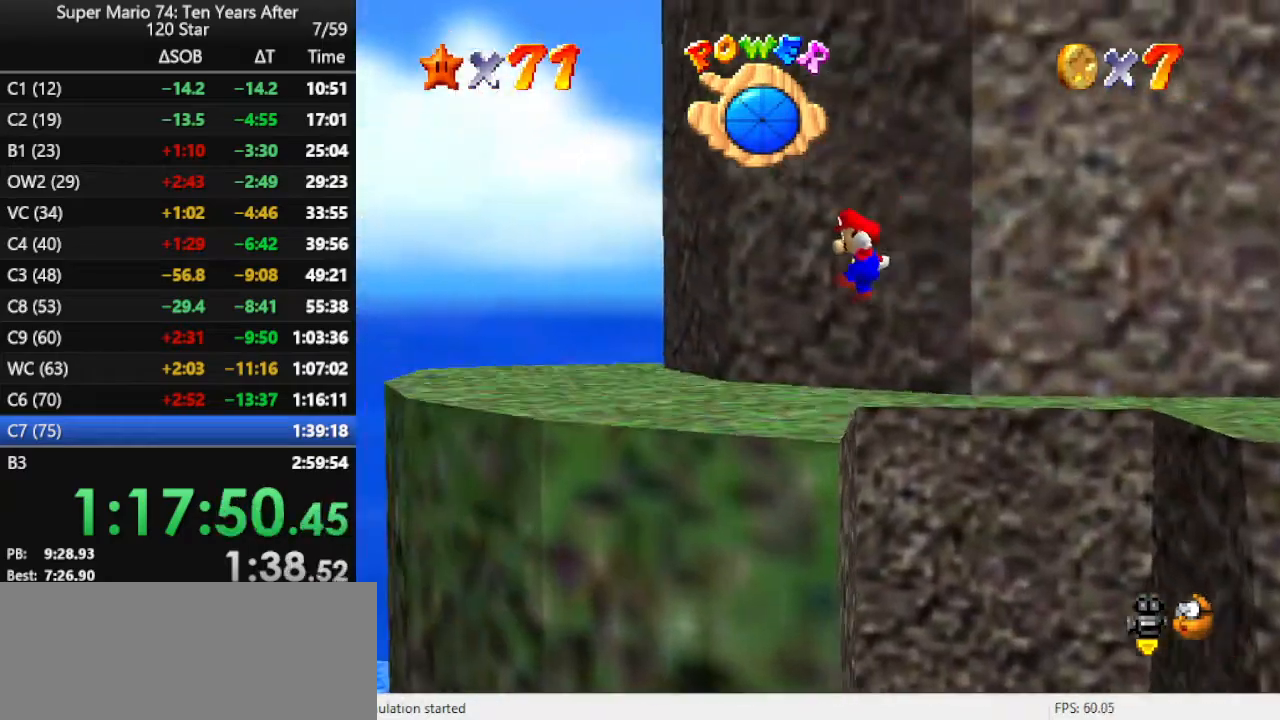
{"buttons": [], "left_stick": "up", "events": [[400, "left_stick", "up"]]}
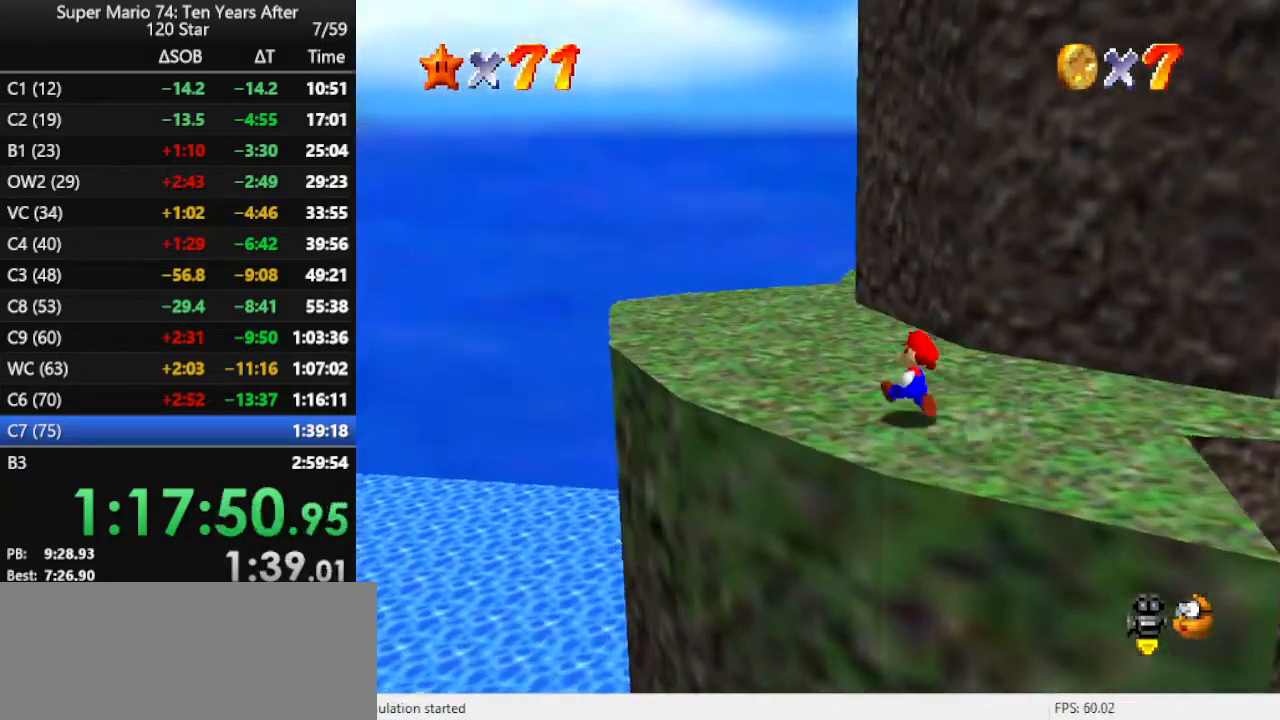
{"buttons": [], "left_stick": "up-left", "events": [[133, "A", "down"], [200, "A", "up"], [233, "left_stick", "up-left"], [367, "B", "down"], [433, "B", "up"]]}
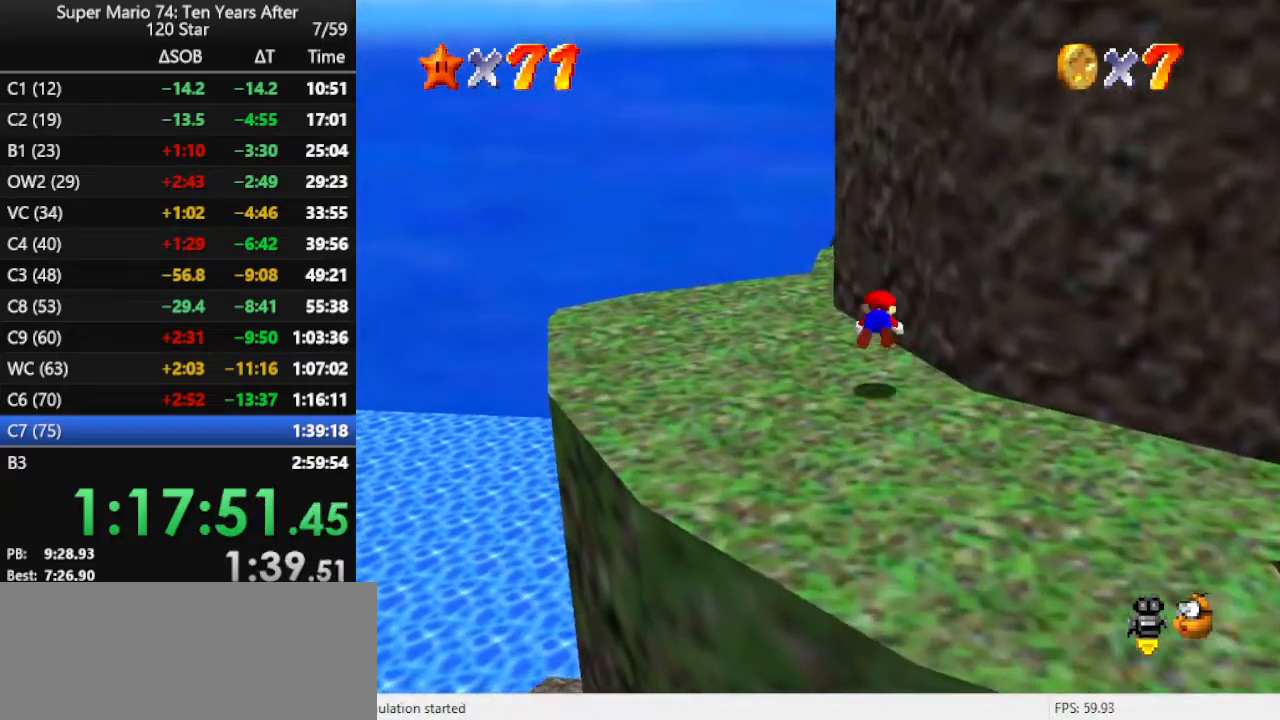
{"buttons": ["C_LEFT"], "left_stick": "up-left", "events": [[200, "B", "down"], [300, "B", "up"], [467, "C_LEFT", "down"]]}
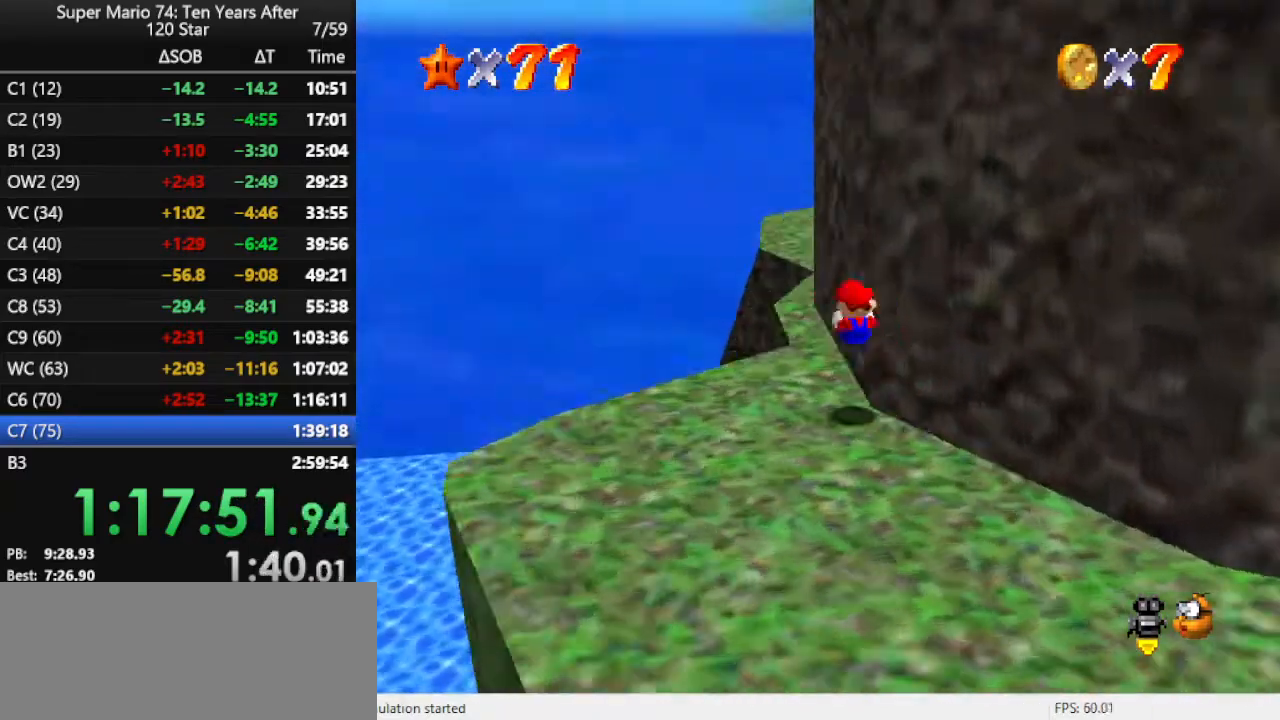
{"buttons": ["A"], "left_stick": "up", "events": [[100, "C_LEFT", "up"], [100, "left_stick", "up"], [333, "A", "down"]]}
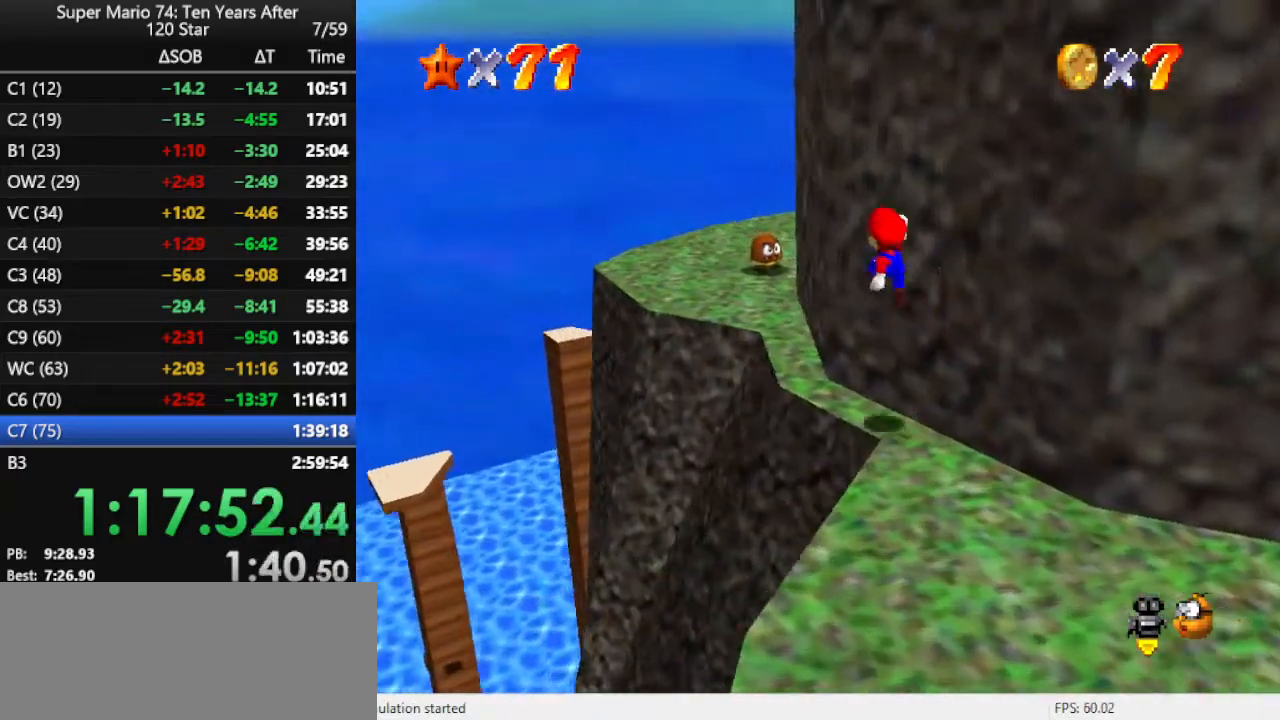
{"buttons": [], "left_stick": "up-right", "events": [[67, "A", "up"], [67, "B", "down"], [133, "B", "up"], [267, "left_stick", "up-right"]]}
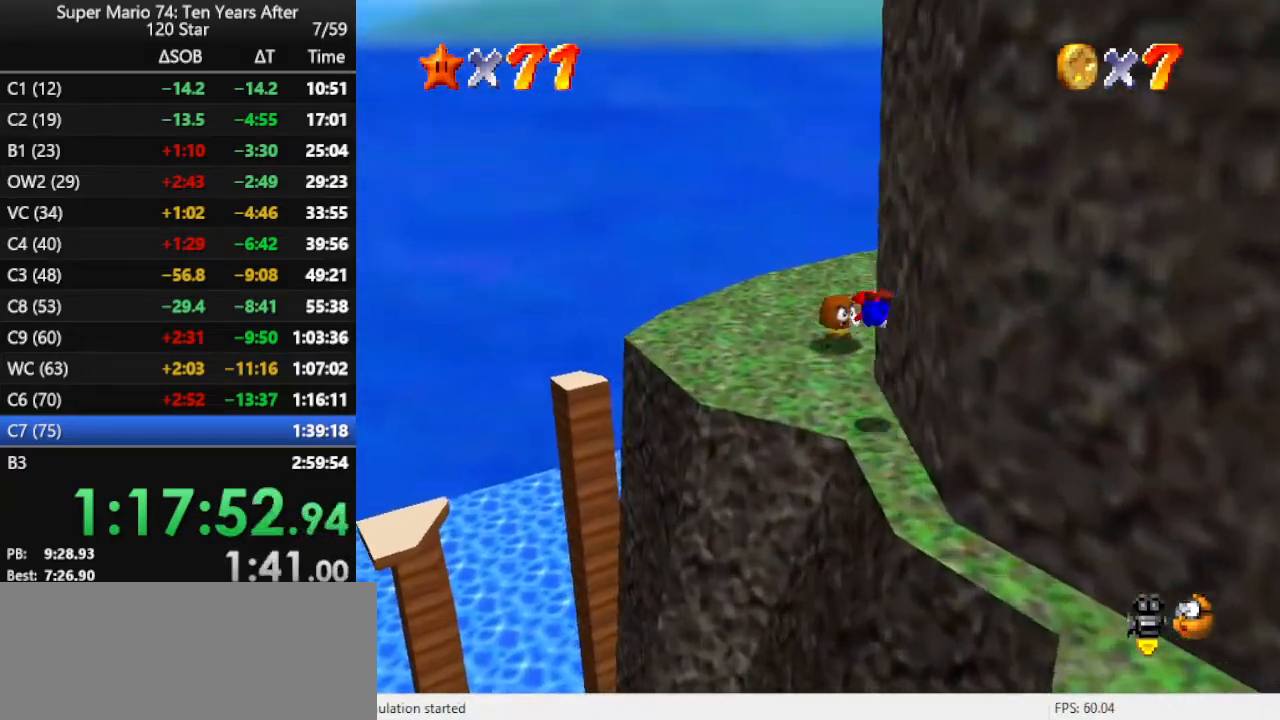
{"buttons": [], "left_stick": "left", "events": [[33, "left_stick", "left"], [300, "A", "down"], [500, "A", "up"]]}
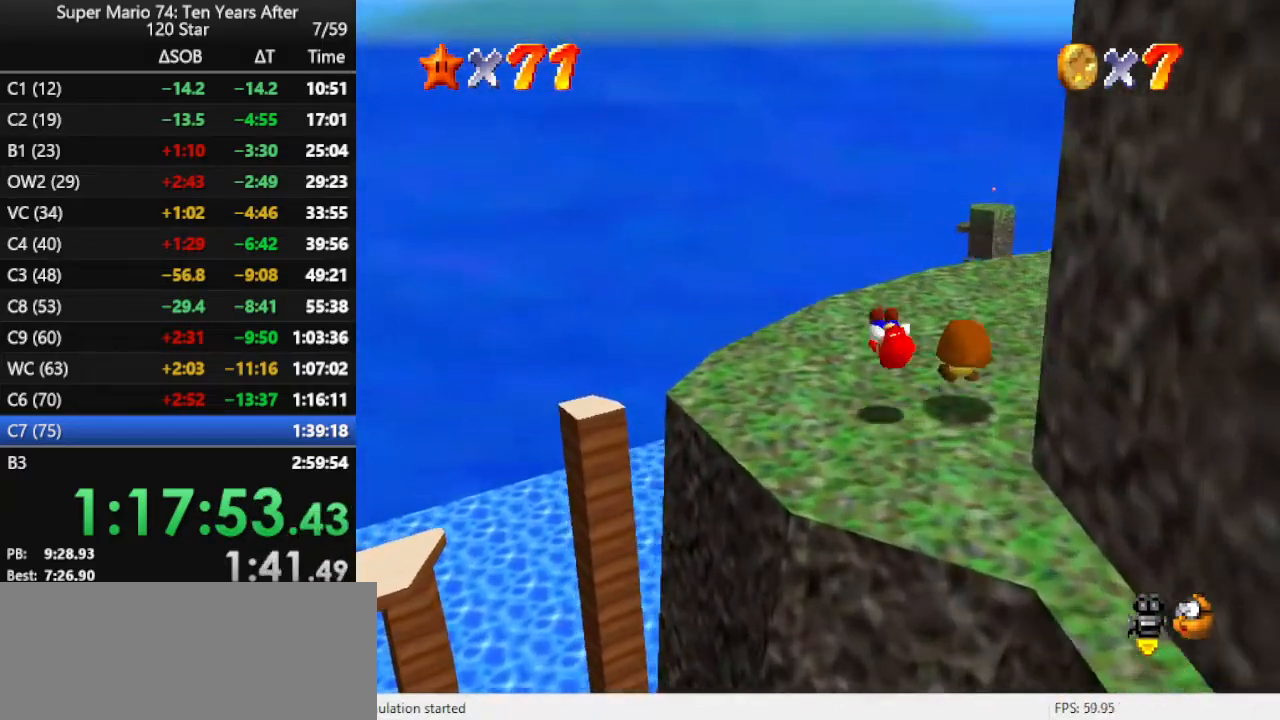
{"buttons": [], "left_stick": "down-right", "events": [[133, "left_stick", "up-right"], [167, "C_RIGHT", "down"], [200, "C_DOWN", "down"], [300, "C_DOWN", "up"], [300, "C_RIGHT", "up"], [300, "left_stick", "right"], [467, "left_stick", "down-right"]]}
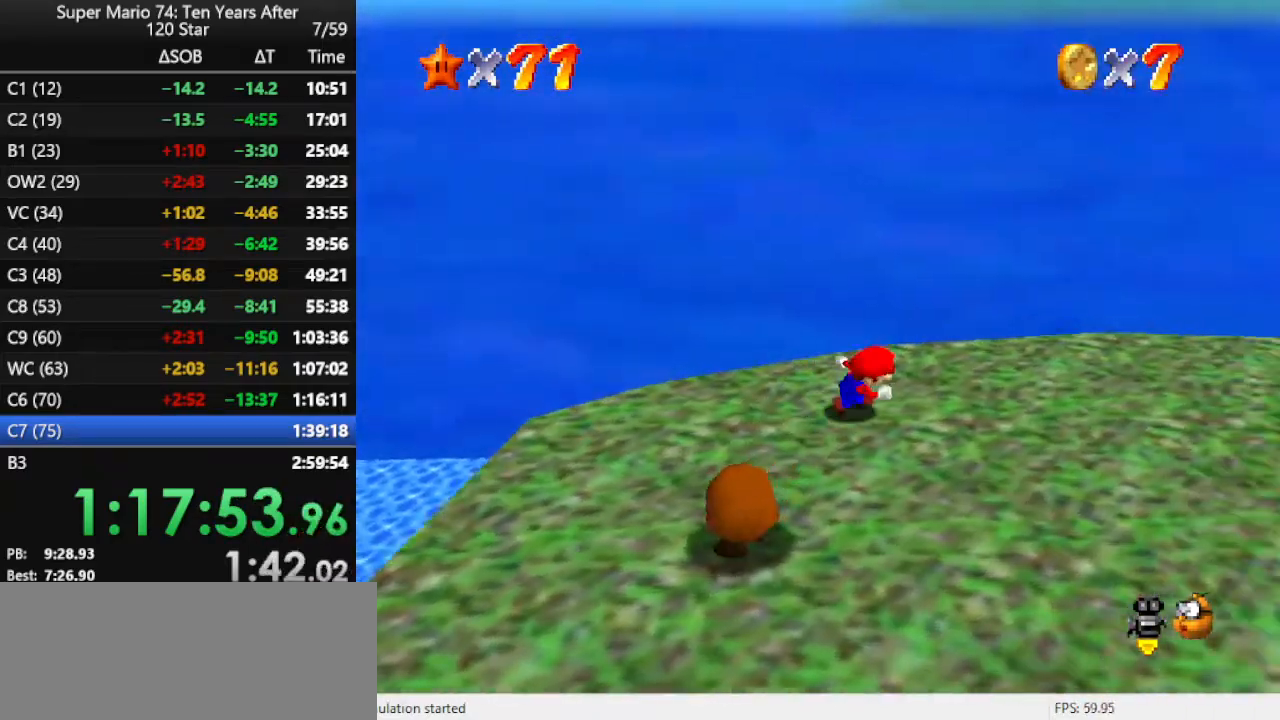
{"buttons": [], "left_stick": "up", "events": [[133, "C_LEFT", "down"], [133, "left_stick", "down"], [267, "C_LEFT", "up"], [333, "left_stick", "center"], [500, "left_stick", "up"]]}
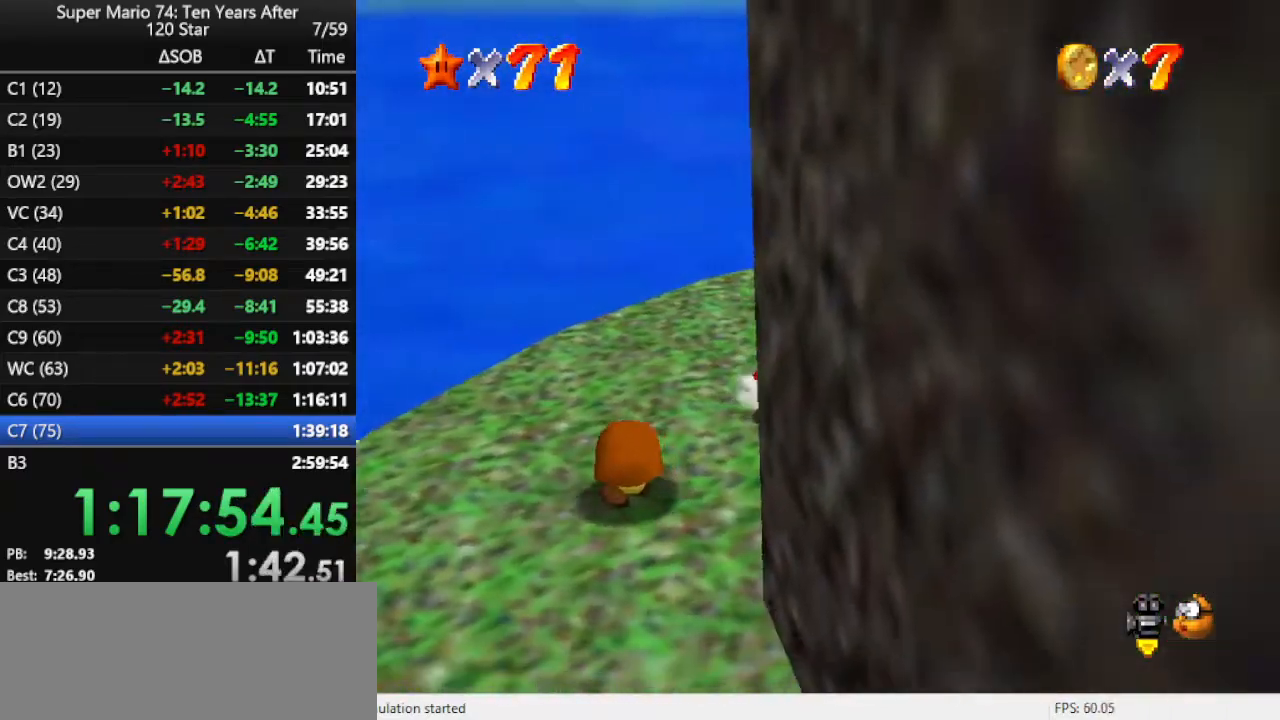
{"buttons": [], "left_stick": "up-left", "events": [[100, "left_stick", "up-left"]]}
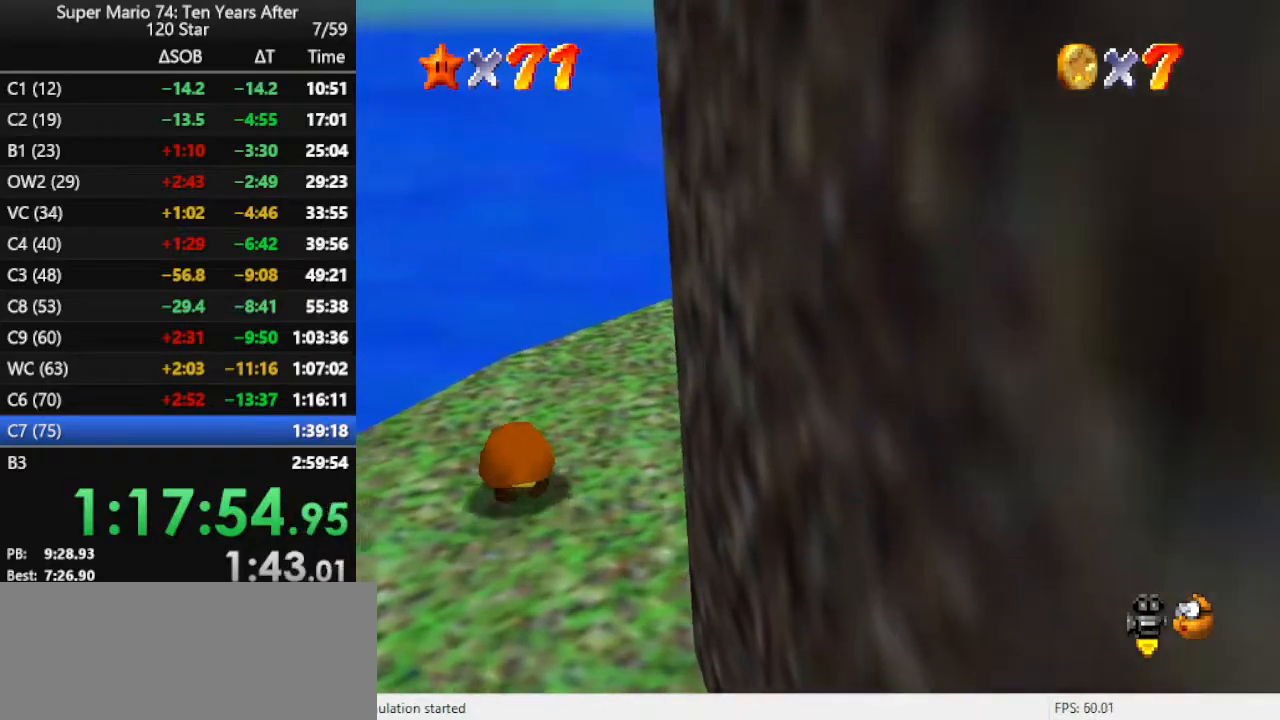
{"buttons": ["Z"], "left_stick": "up-left", "events": [[500, "Z", "down"]]}
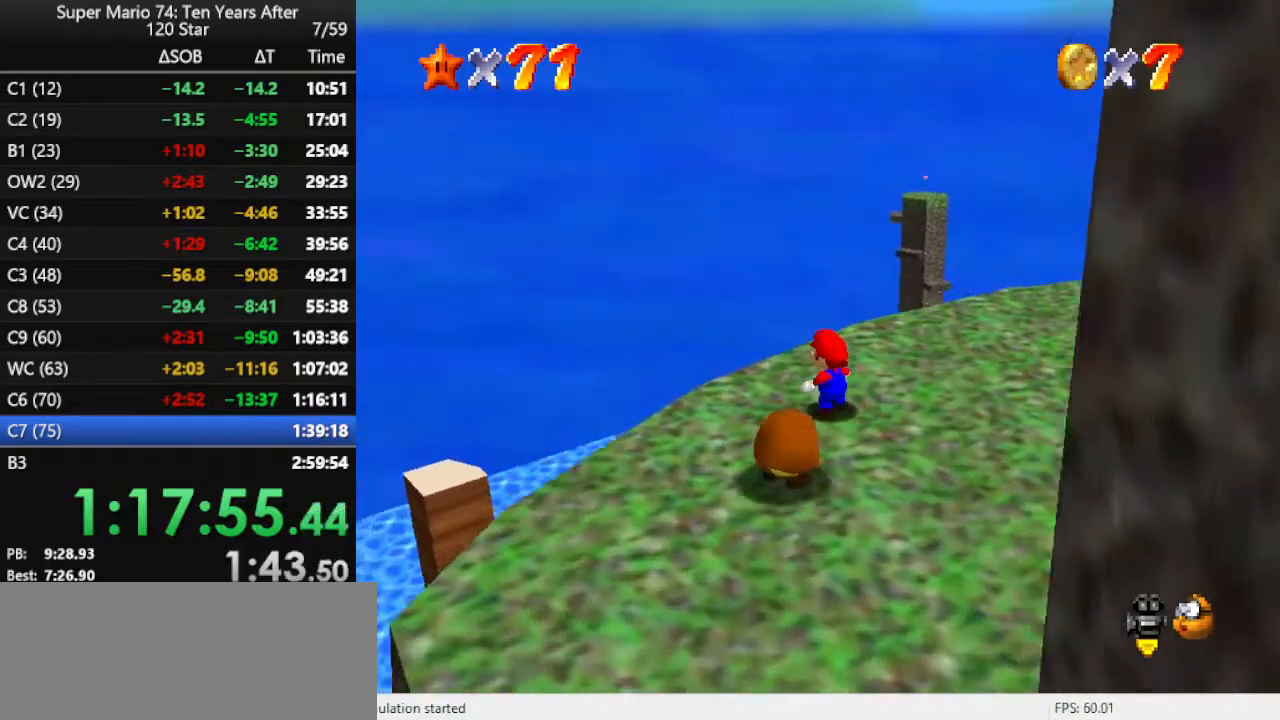
{"buttons": [], "left_stick": "up-left", "events": [[67, "A", "down"], [167, "Z", "up"], [200, "A", "up"]]}
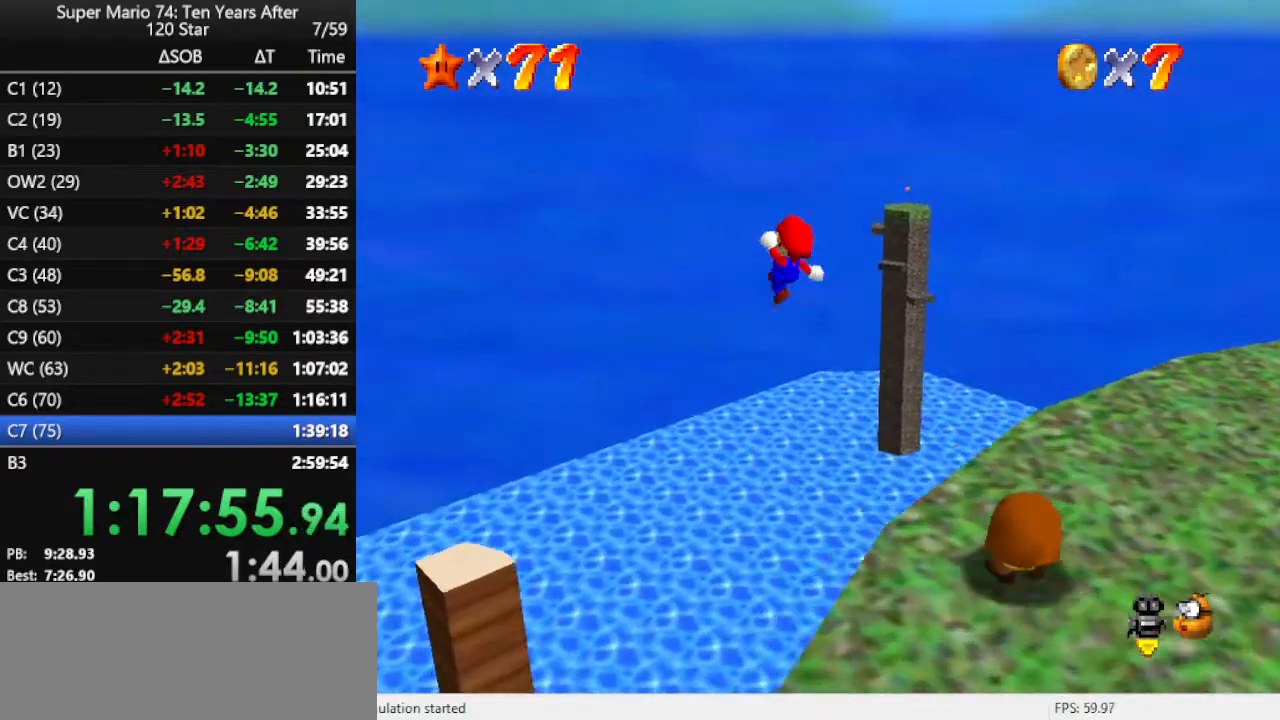
{"buttons": [], "left_stick": "down-right", "events": [[133, "left_stick", "center"], [467, "left_stick", "down-right"]]}
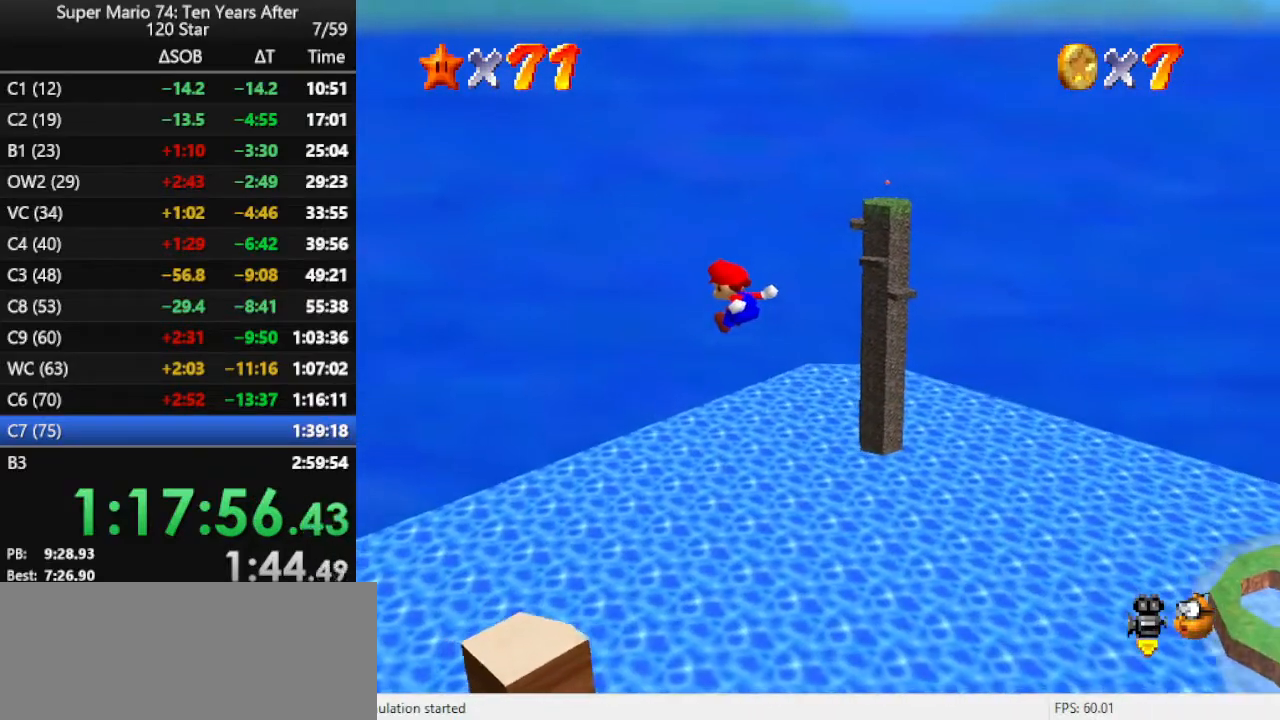
{"buttons": [], "left_stick": "down", "events": [[200, "left_stick", "center"], [433, "left_stick", "down"]]}